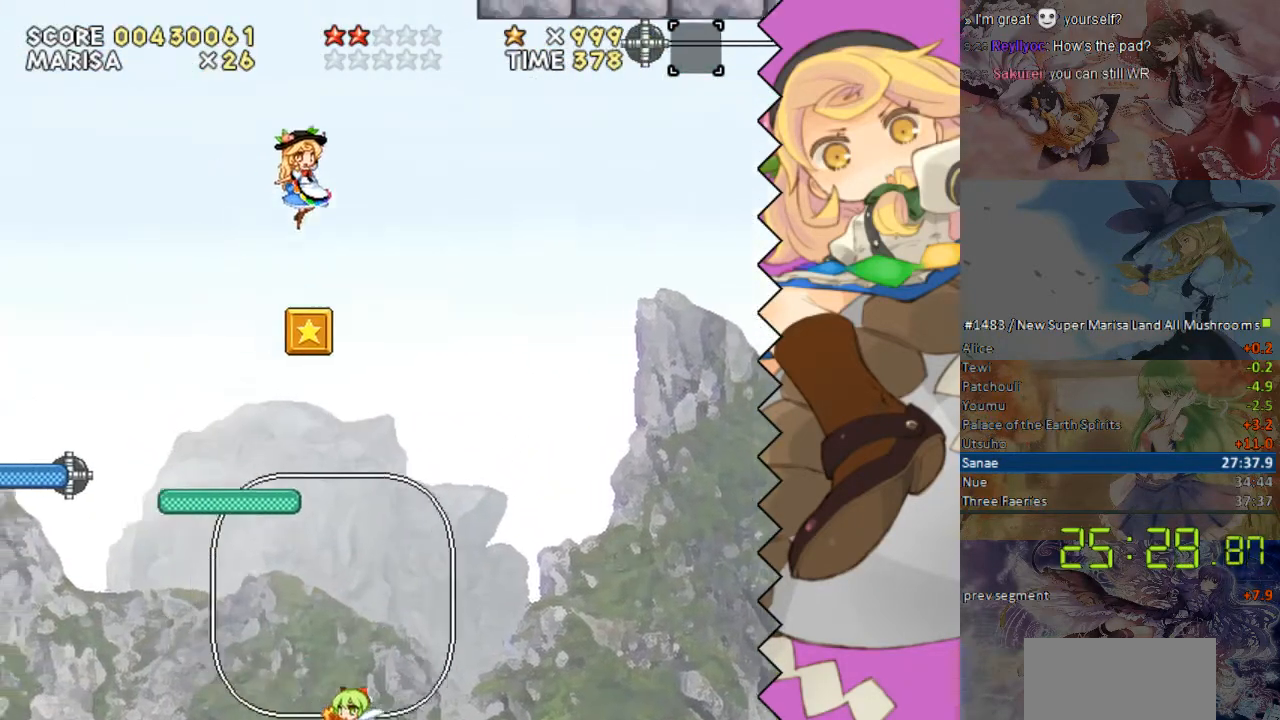
Gameplay with a controller (Nintendo layout); each line is a JSON object with the inputs held at the frame after it. "events" lists button and stick changes between this image and that frame as [ms after this image, input, new state], when the widget could be followed in between. Not read: B L1 L3 R1 R3 Y.
{"buttons": ["DPAD_RIGHT"], "events": [[268, "DPAD_LEFT", "down"], [301, "DPAD_RIGHT", "up"], [469, "DPAD_LEFT", "up"], [502, "DPAD_RIGHT", "down"]]}
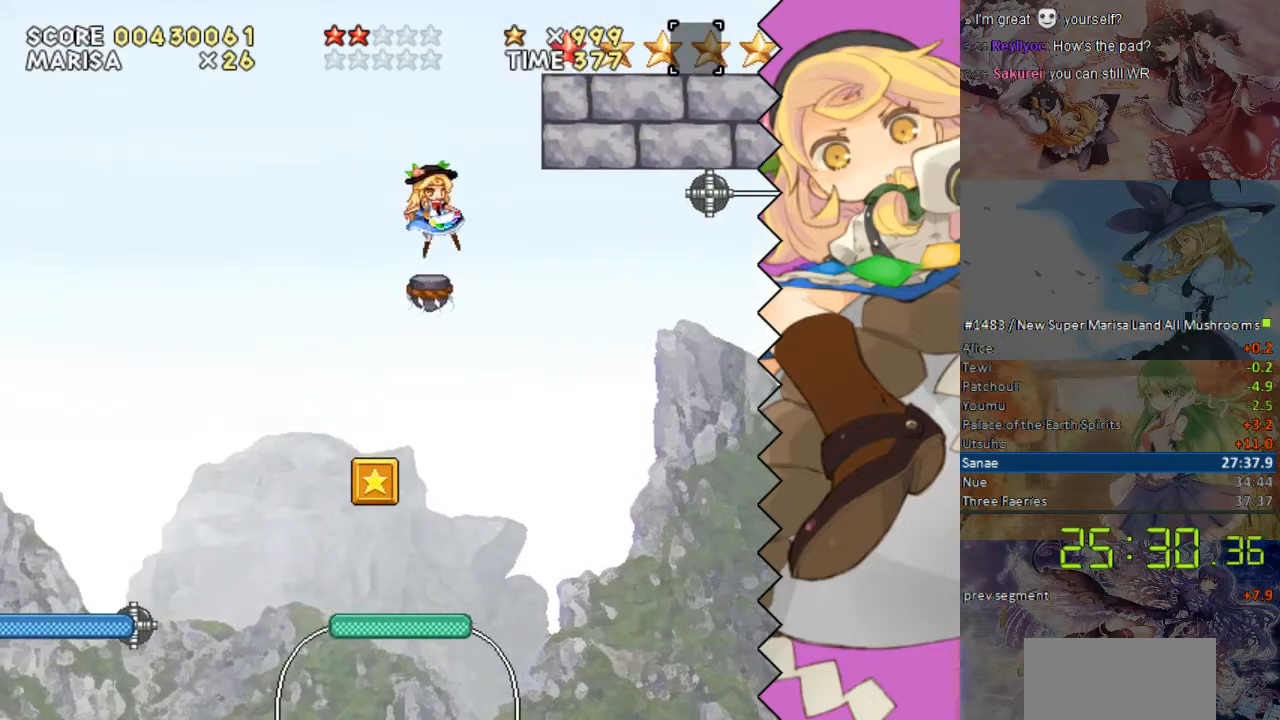
{"buttons": ["DPAD_RIGHT"], "events": []}
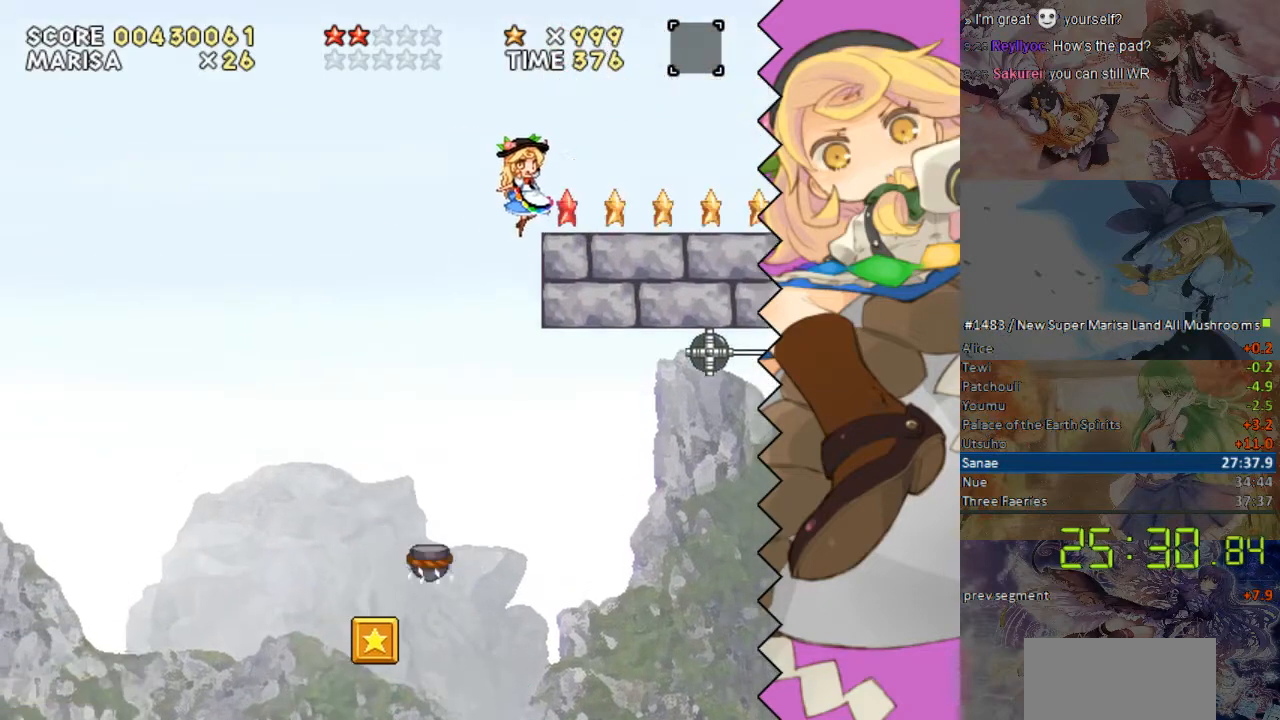
{"buttons": ["DPAD_RIGHT"], "events": []}
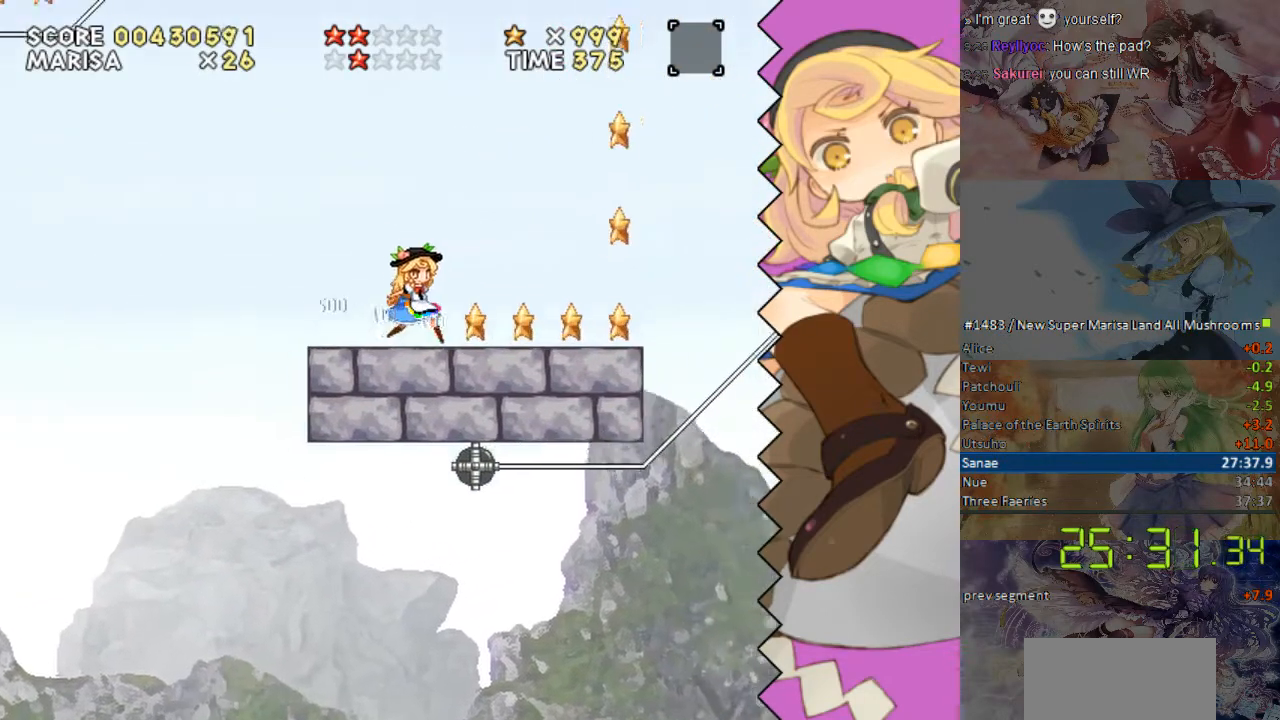
{"buttons": ["DPAD_RIGHT"], "events": []}
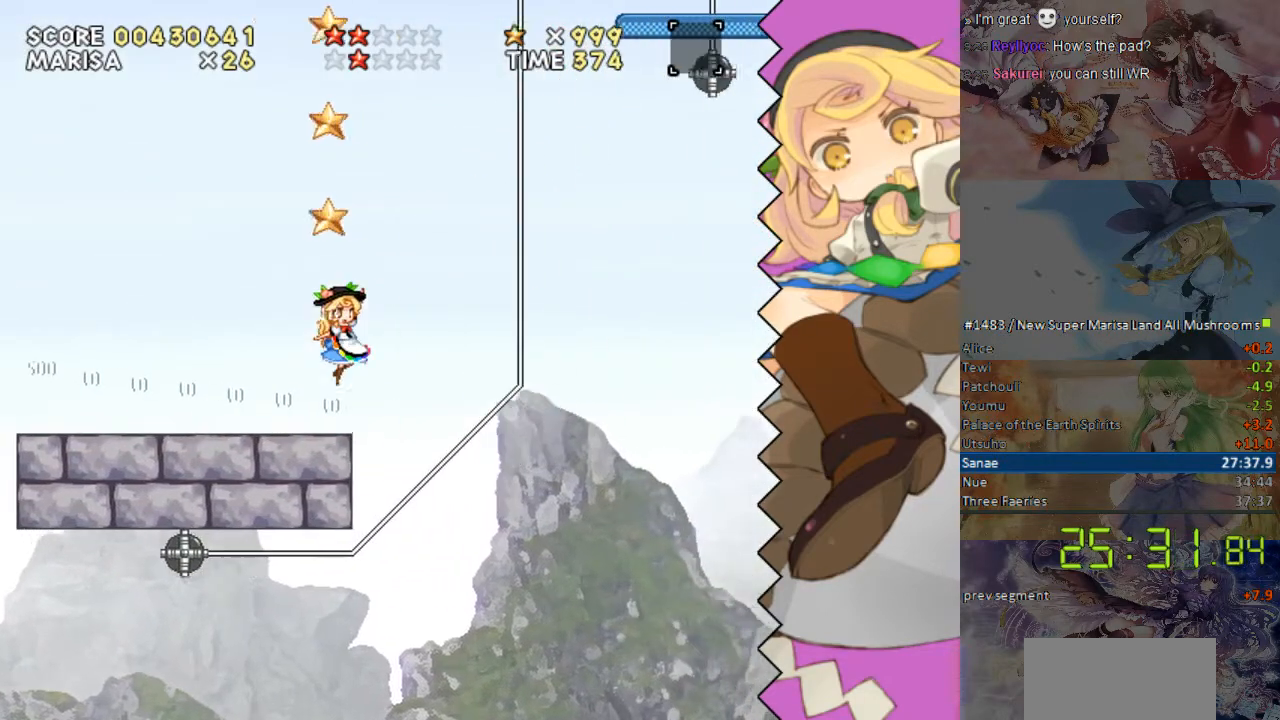
{"buttons": ["DPAD_LEFT"], "events": [[184, "DPAD_RIGHT", "up"], [234, "DPAD_LEFT", "down"]]}
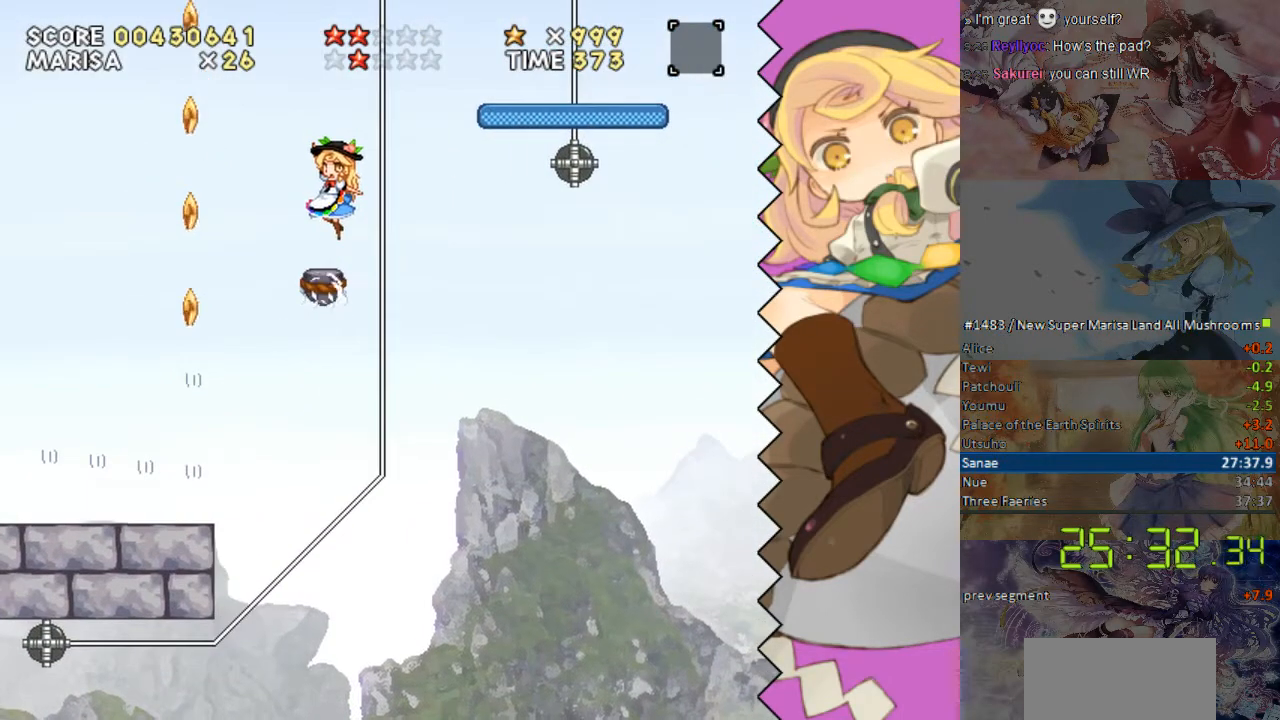
{"buttons": ["DPAD_RIGHT"], "events": [[67, "DPAD_LEFT", "up"], [151, "DPAD_RIGHT", "down"]]}
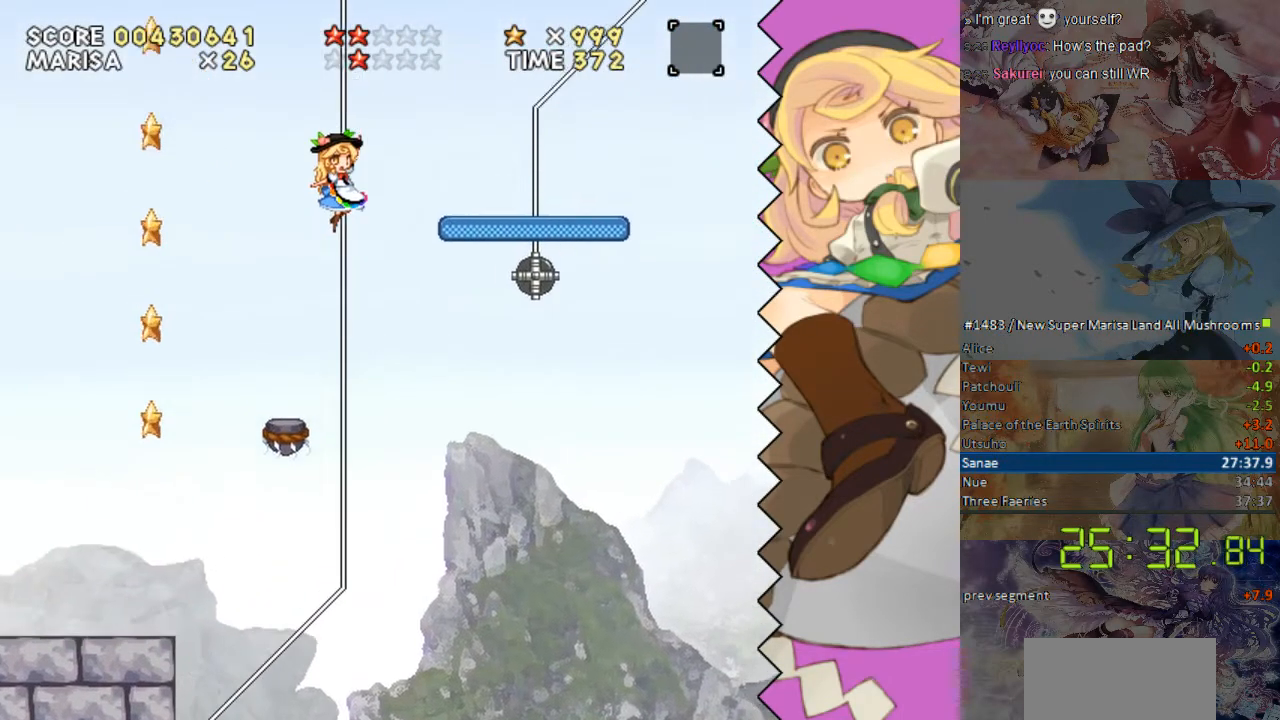
{"buttons": ["DPAD_RIGHT"], "events": []}
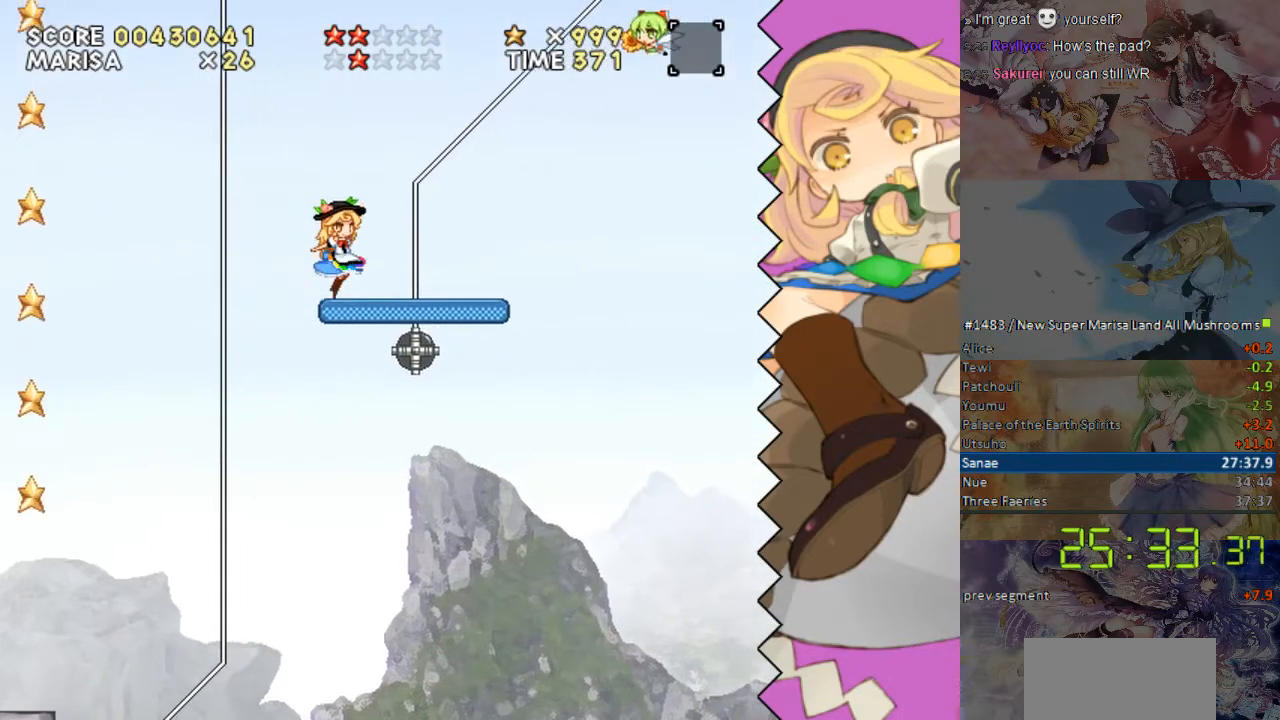
{"buttons": ["DPAD_RIGHT"], "events": []}
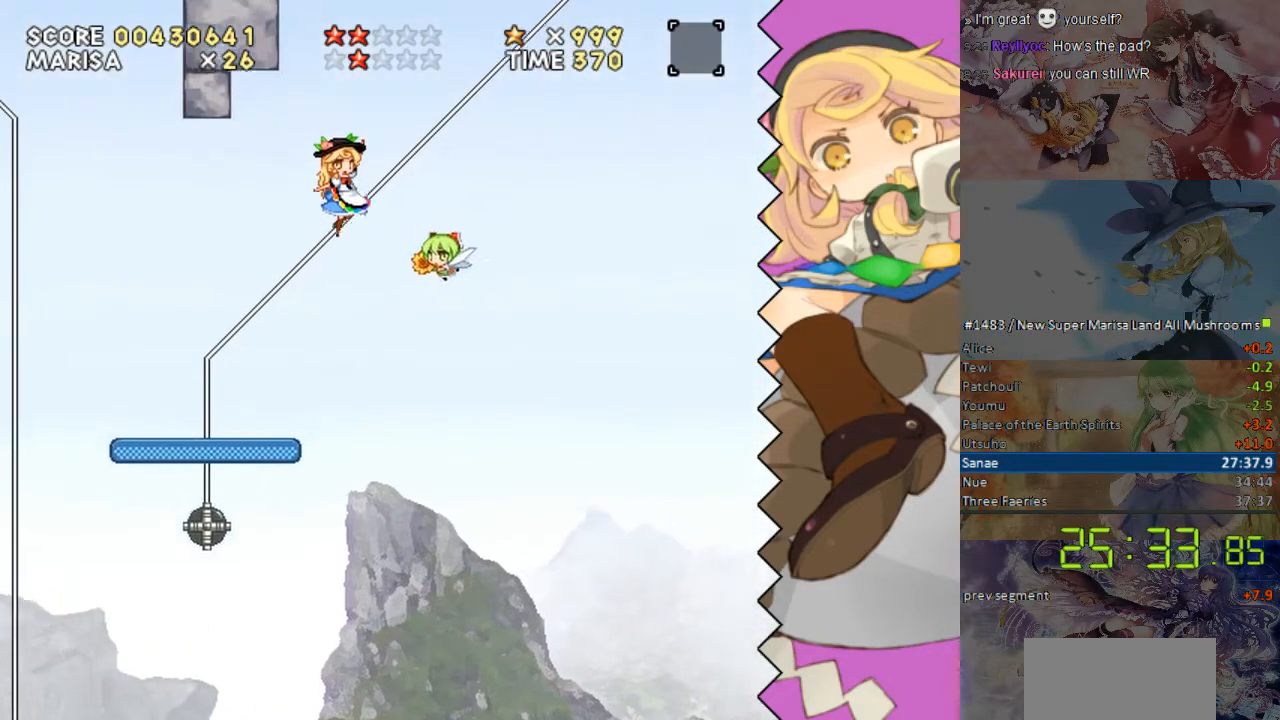
{"buttons": ["DPAD_RIGHT"], "events": []}
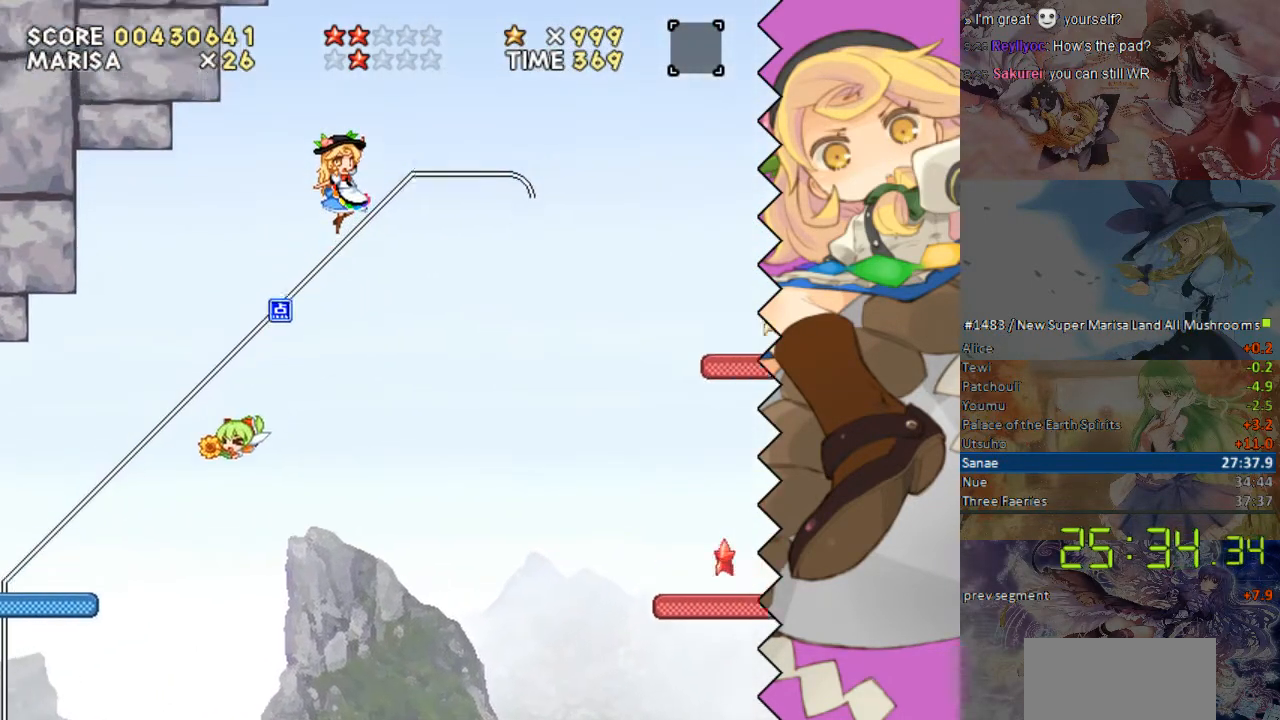
{"buttons": ["DPAD_RIGHT"], "events": []}